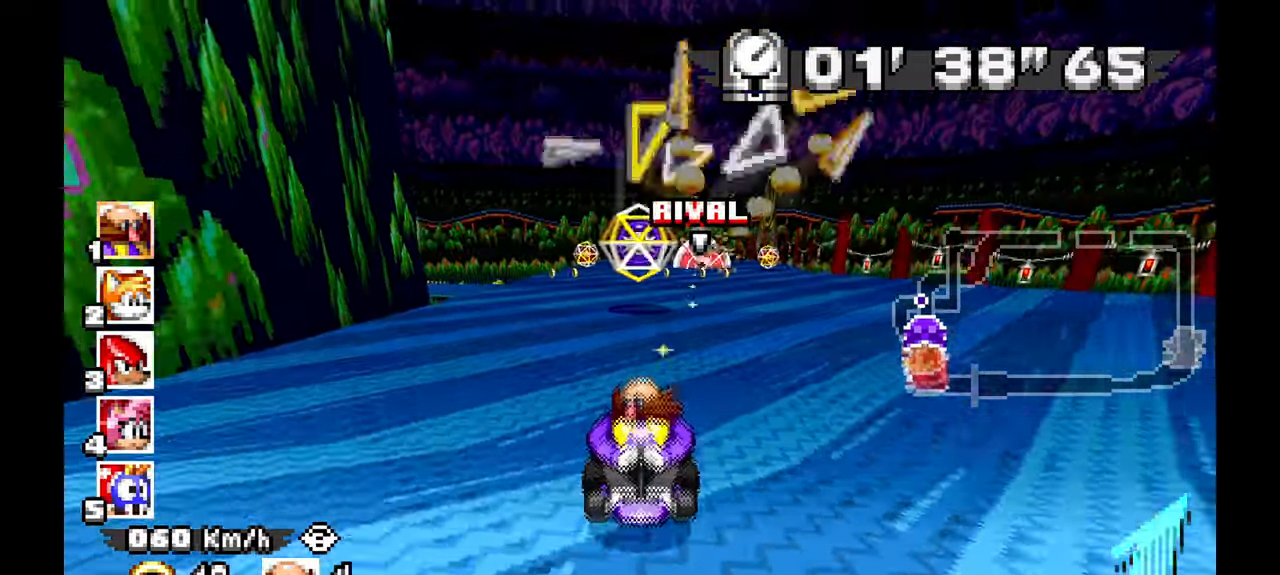
Gameplay with a controller (Xbox layout); each line is a JSON object with the inputs held at the frame after it (dt_ms = milliseconds from this image to that frame). "events" lists button and stick changes between this image and that frame as [ms after this image, input, new state], when the widget could be followed in between. Not read: B HOME L2 L3 R1 R2 R3 START X Z.
{"dt_ms": 500, "buttons": ["A"], "left_stick": "center", "events": []}
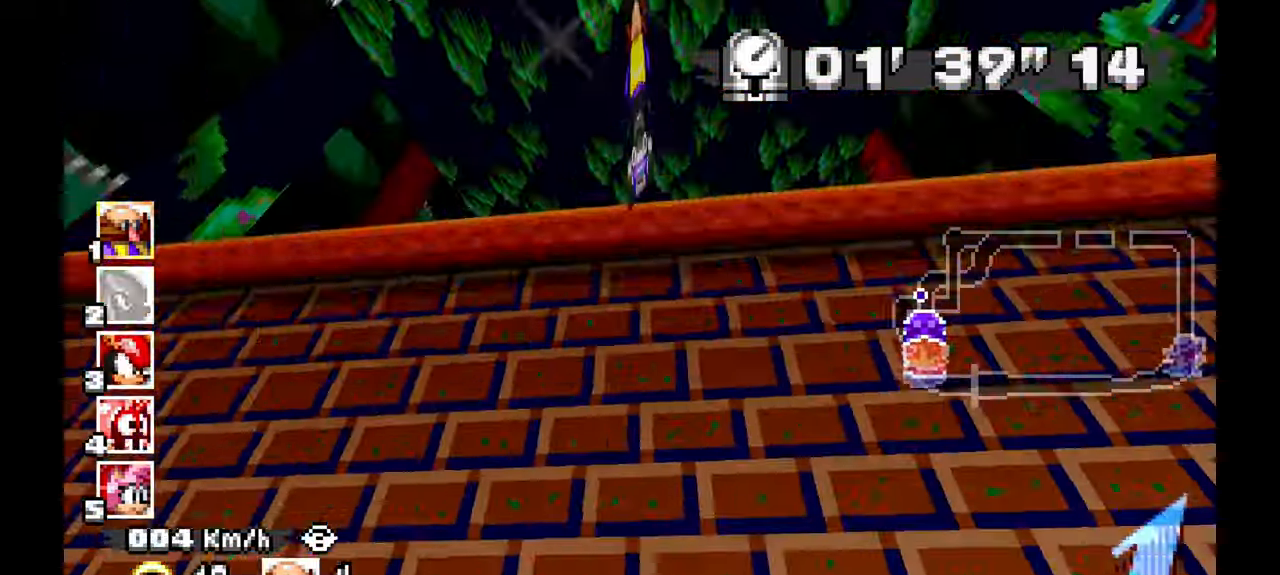
{"dt_ms": 500, "buttons": ["A"], "left_stick": "center", "events": [[183, "left_stick", "right"], [267, "left_stick", "center"]]}
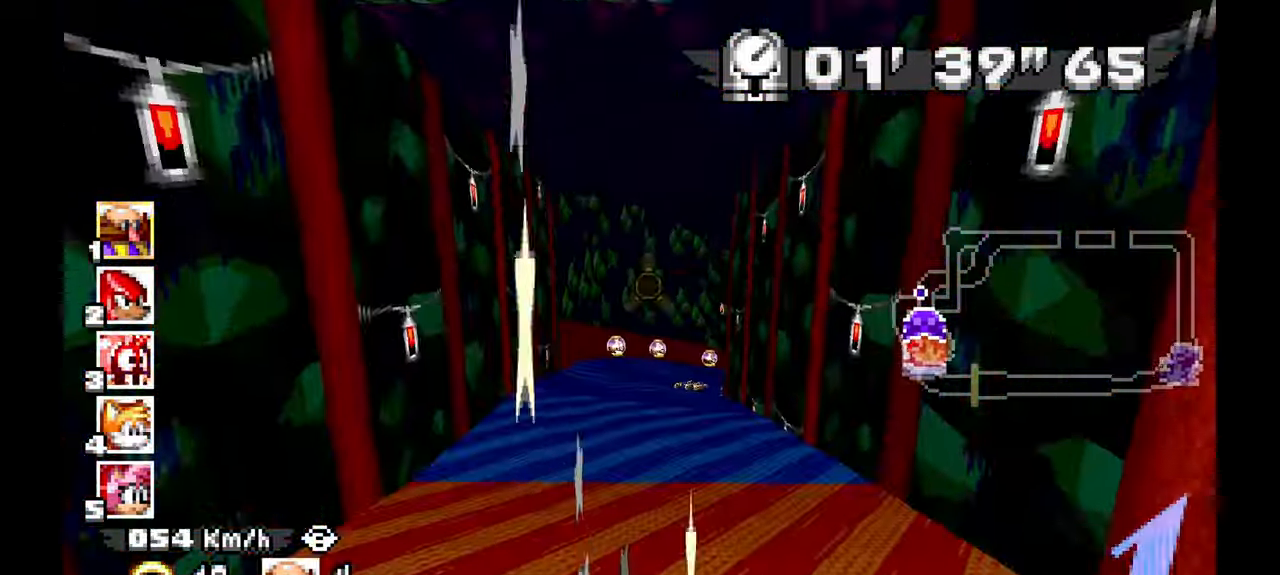
{"dt_ms": 500, "buttons": ["A"], "left_stick": "right", "events": [[433, "left_stick", "right"]]}
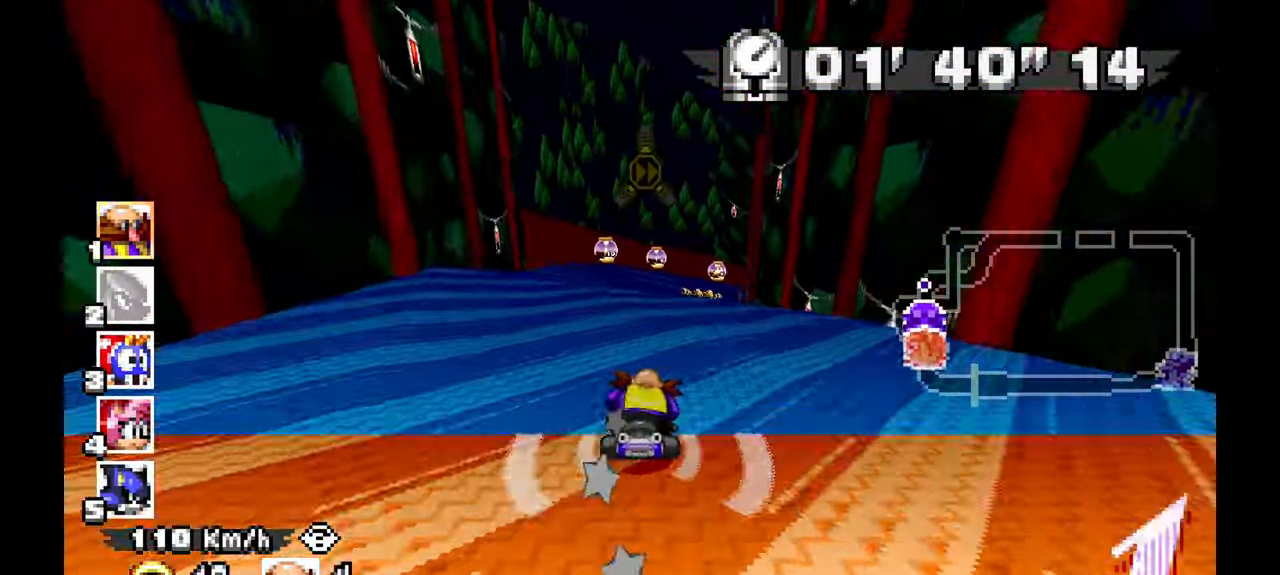
{"dt_ms": 500, "buttons": ["A"], "left_stick": "left", "events": [[83, "left_stick", "left"]]}
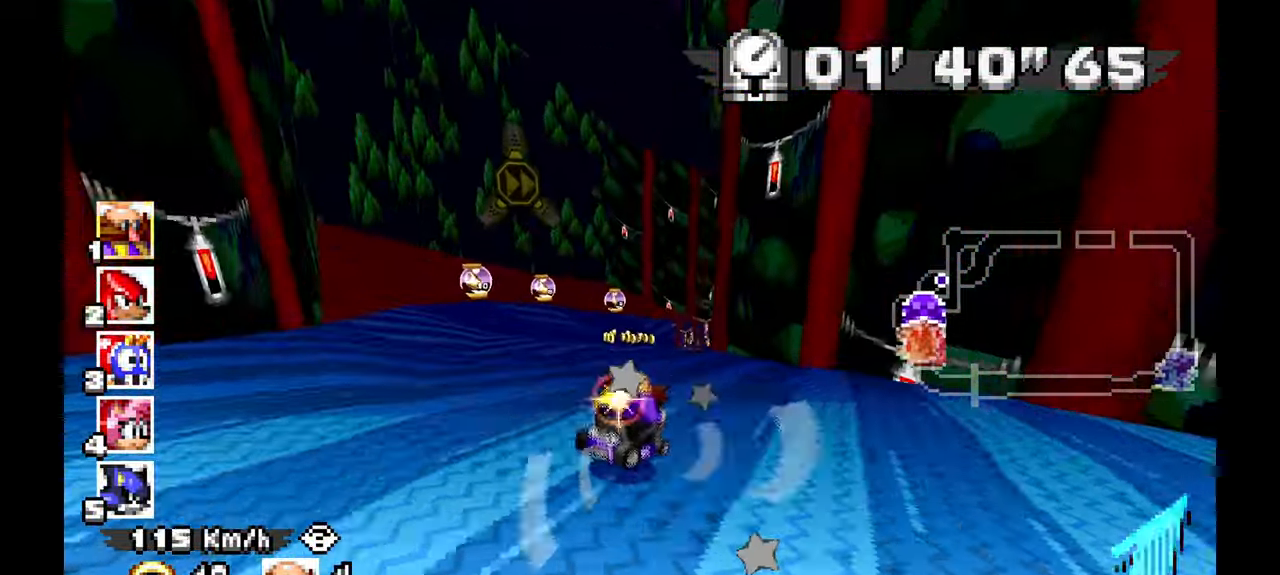
{"dt_ms": 500, "buttons": ["A"], "left_stick": "left", "events": []}
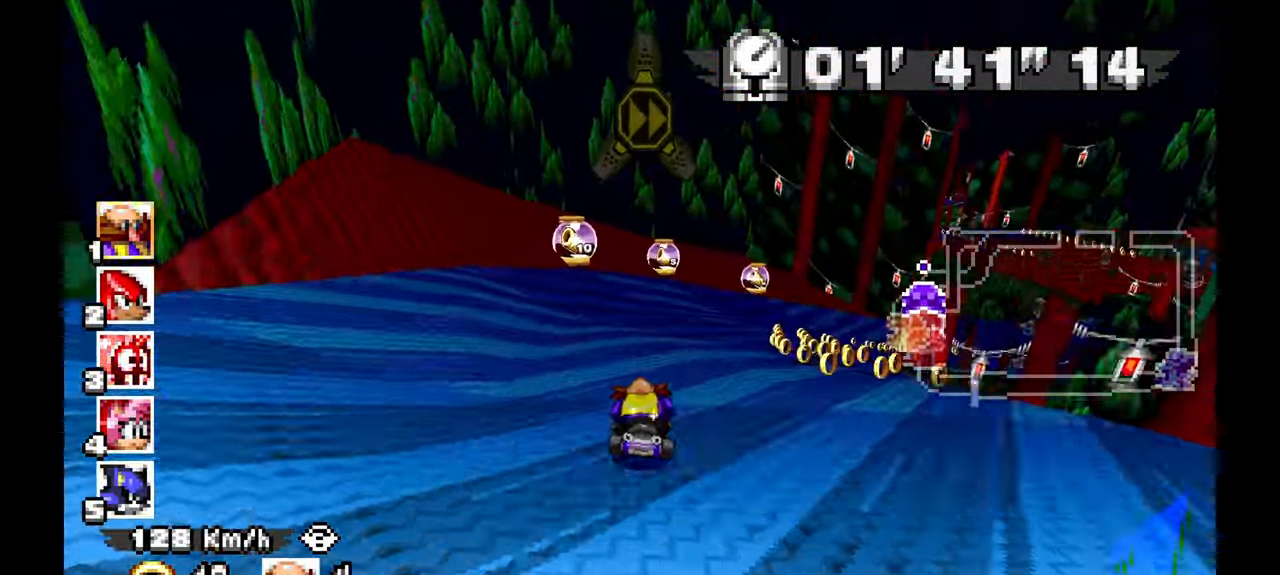
{"dt_ms": 500, "buttons": ["A"], "left_stick": "right", "events": [[50, "left_stick", "right"], [183, "left_stick", "left"], [333, "left_stick", "right"]]}
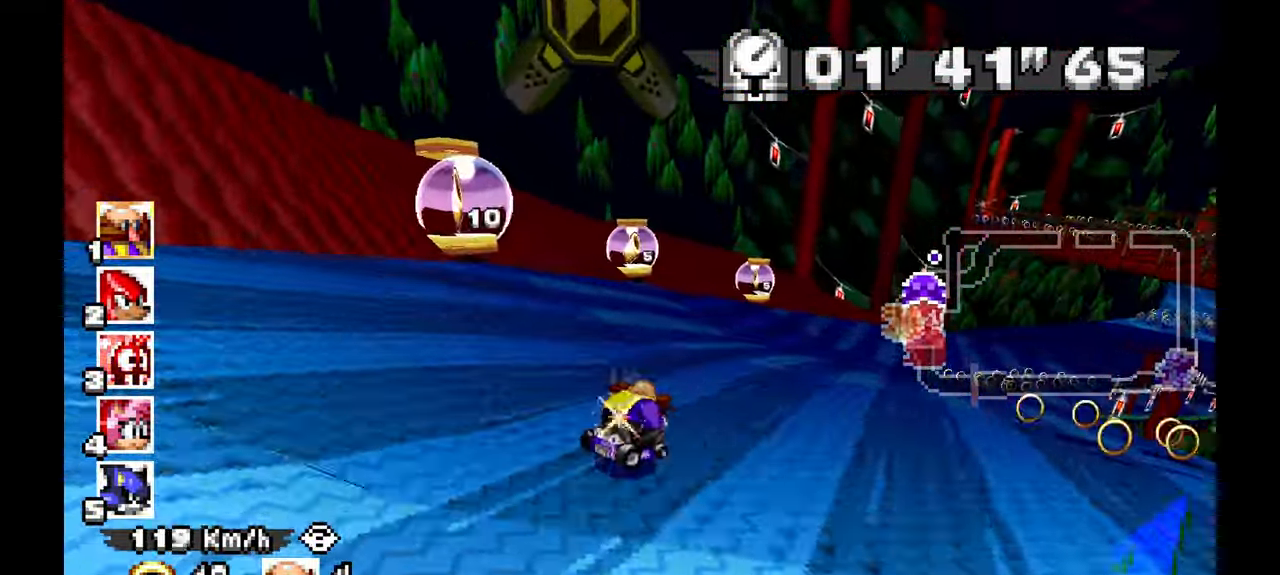
{"dt_ms": 500, "buttons": ["A"], "left_stick": "right", "events": [[233, "A", "up"], [400, "A", "down"]]}
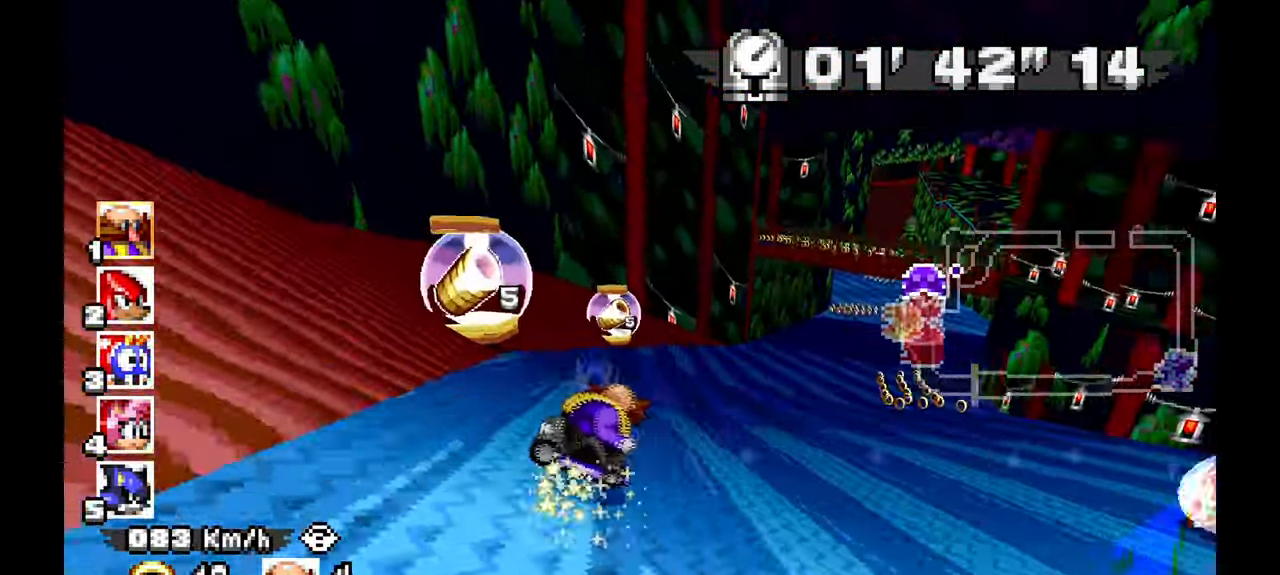
{"dt_ms": 1000, "buttons": ["A"], "left_stick": "left", "events": [[200, "left_stick", "center"], [367, "left_stick", "up-left"], [483, "left_stick", "center"], [533, "left_stick", "right"], [600, "left_stick", "center"], [683, "left_stick", "up-left"], [767, "left_stick", "center"], [950, "left_stick", "left"]]}
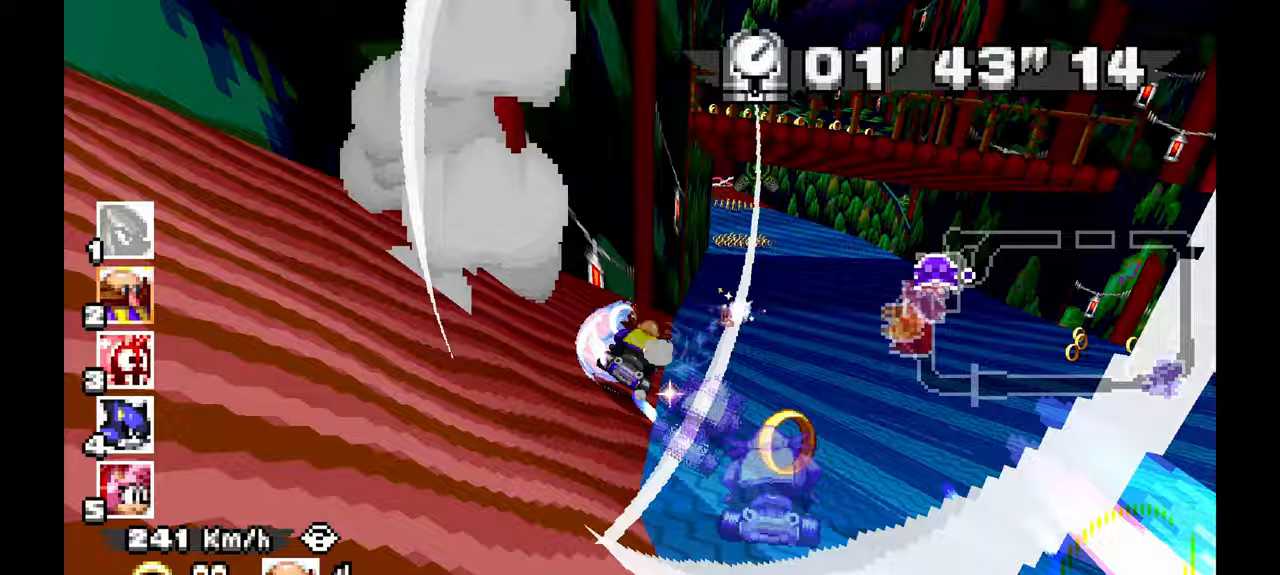
{"dt_ms": 500, "buttons": ["A"], "left_stick": "up-left", "events": [[217, "left_stick", "right"], [383, "left_stick", "up-left"]]}
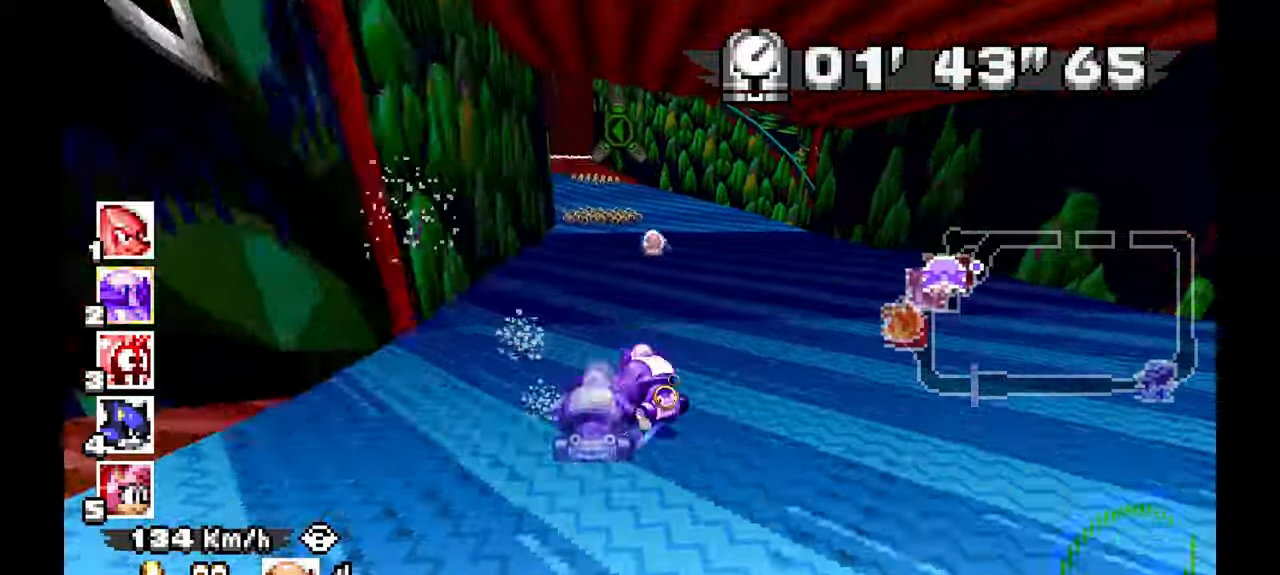
{"dt_ms": 500, "buttons": ["A"], "left_stick": "center", "events": [[83, "left_stick", "left"], [400, "left_stick", "center"]]}
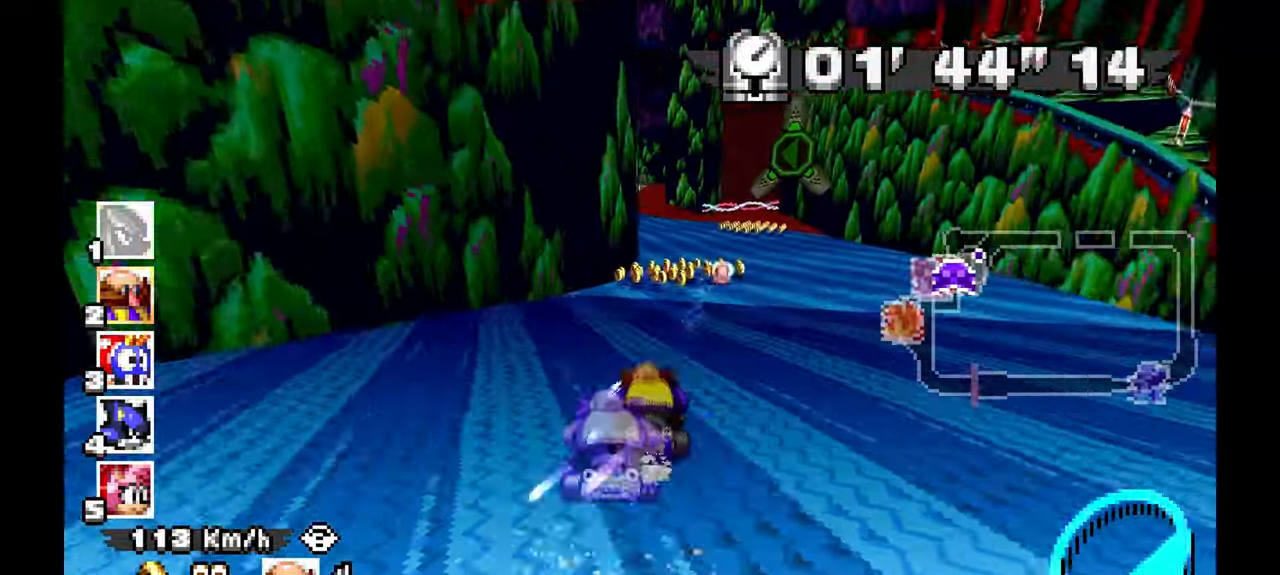
{"dt_ms": 500, "buttons": ["A"], "left_stick": "left", "events": [[183, "left_stick", "right"], [367, "left_stick", "left"]]}
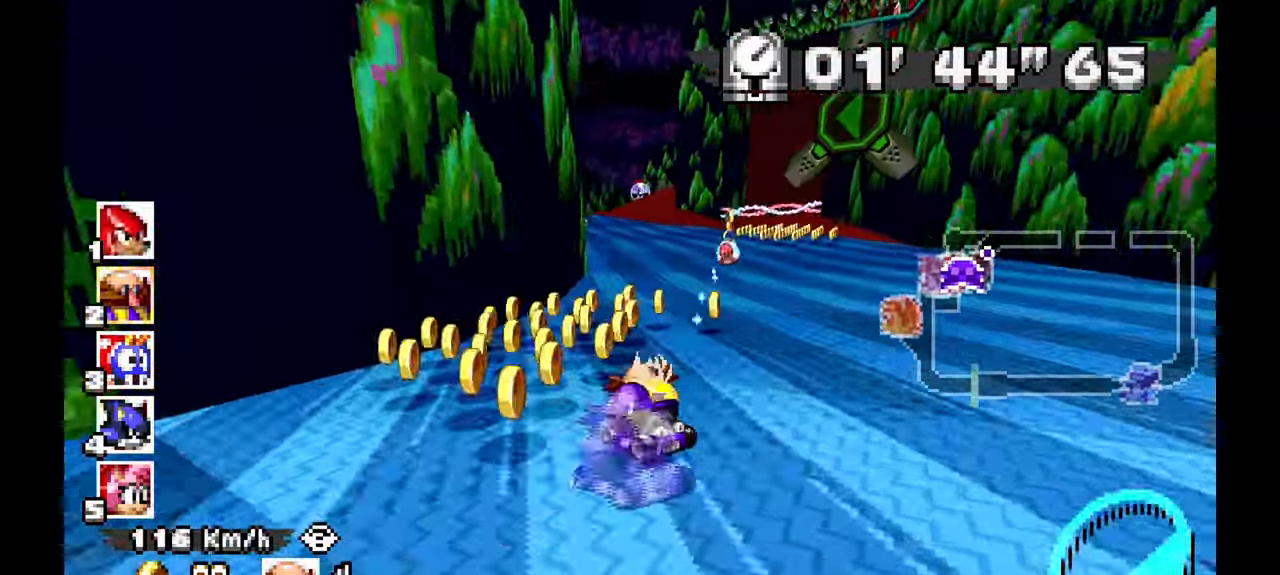
{"dt_ms": 500, "buttons": ["A"], "left_stick": "left", "events": []}
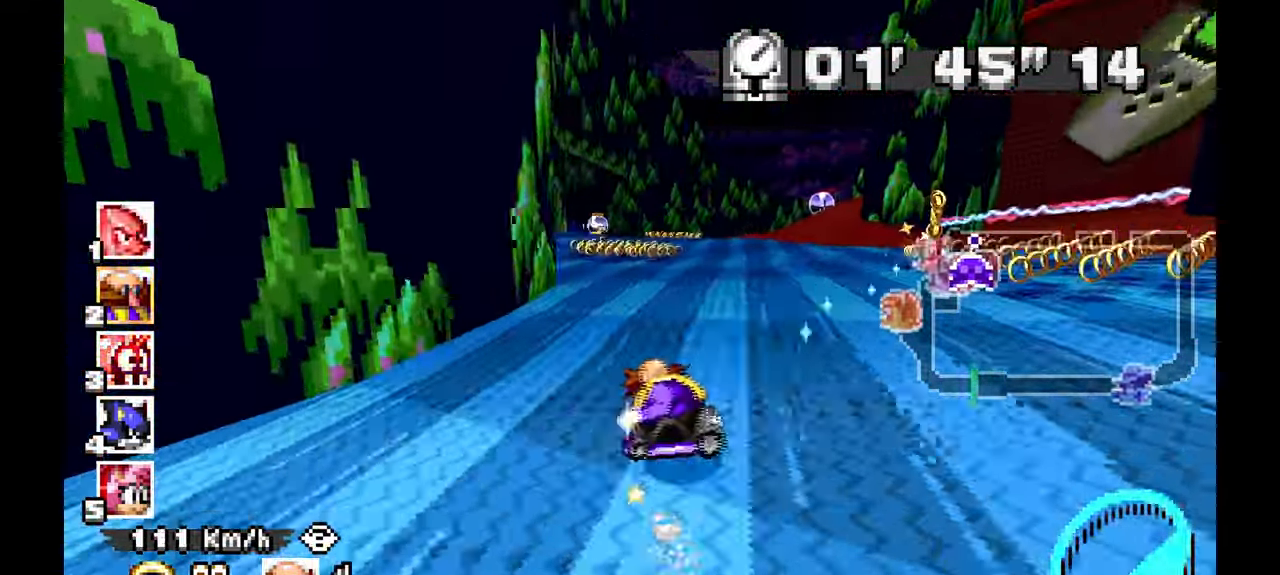
{"dt_ms": 500, "buttons": ["A"], "left_stick": "left", "events": [[50, "left_stick", "right"], [467, "left_stick", "left"]]}
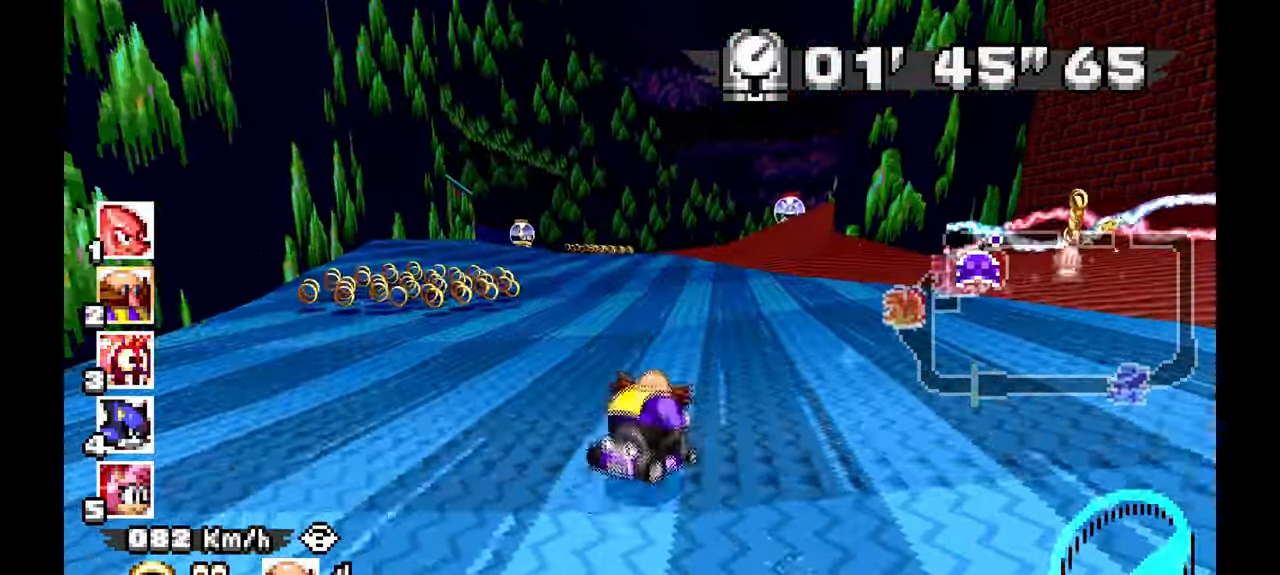
{"dt_ms": 500, "buttons": ["A"], "left_stick": "left", "events": []}
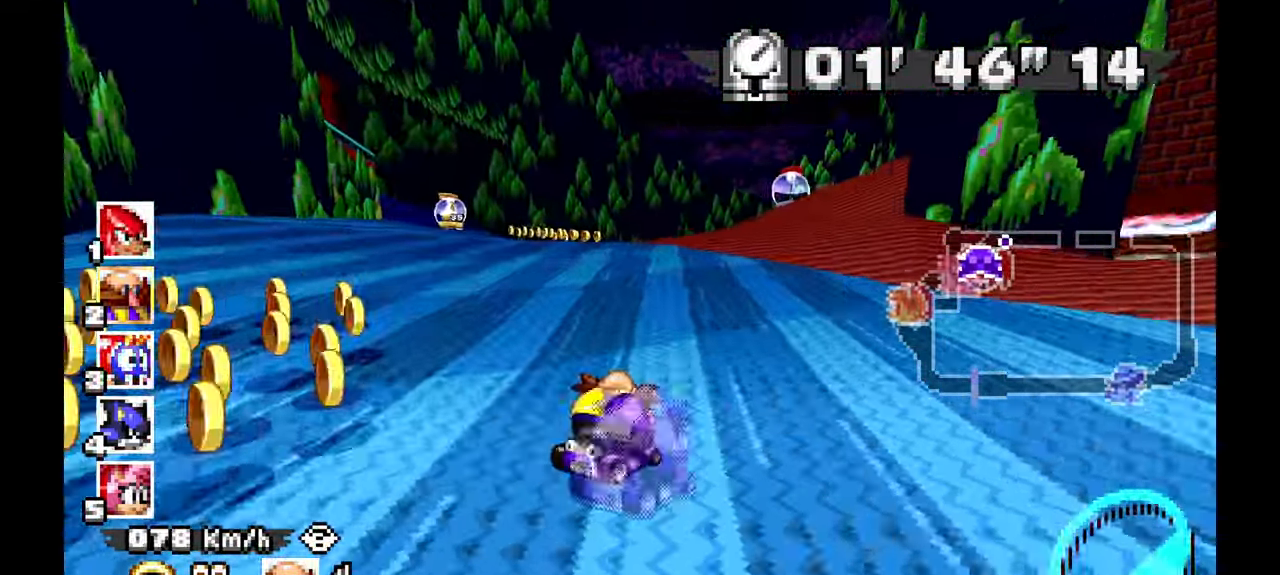
{"dt_ms": 500, "buttons": ["A", "L1"], "left_stick": "up"}
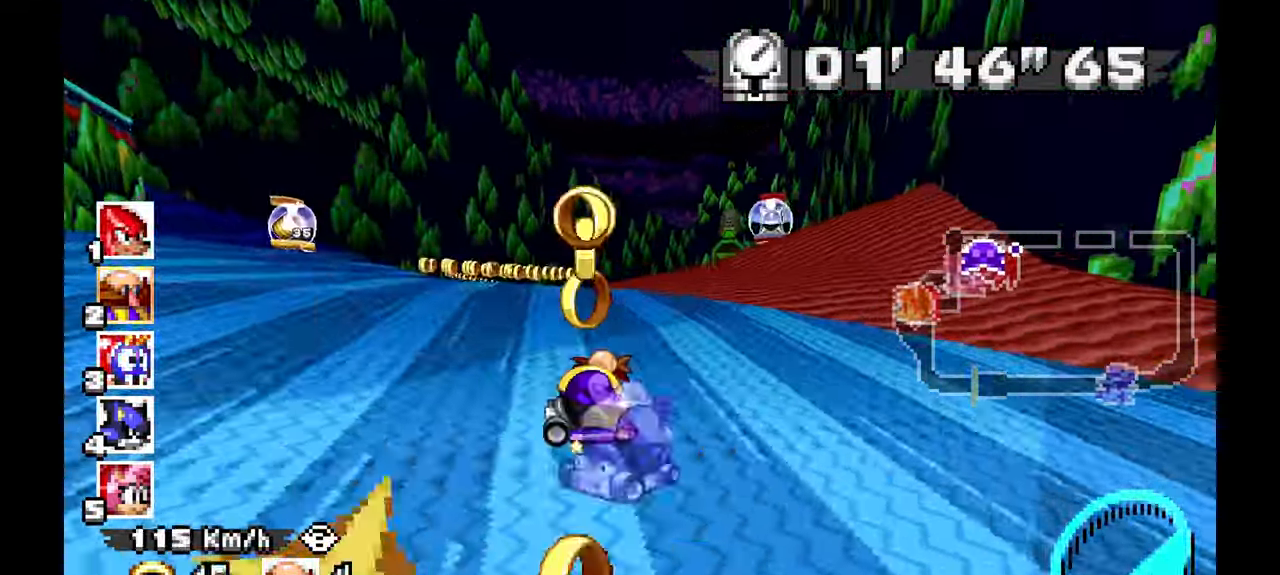
{"dt_ms": 500, "buttons": ["A", "L1"], "left_stick": "up-left", "events": [[100, "left_stick", "up-left"], [350, "left_stick", "up"], [483, "left_stick", "up-left"]]}
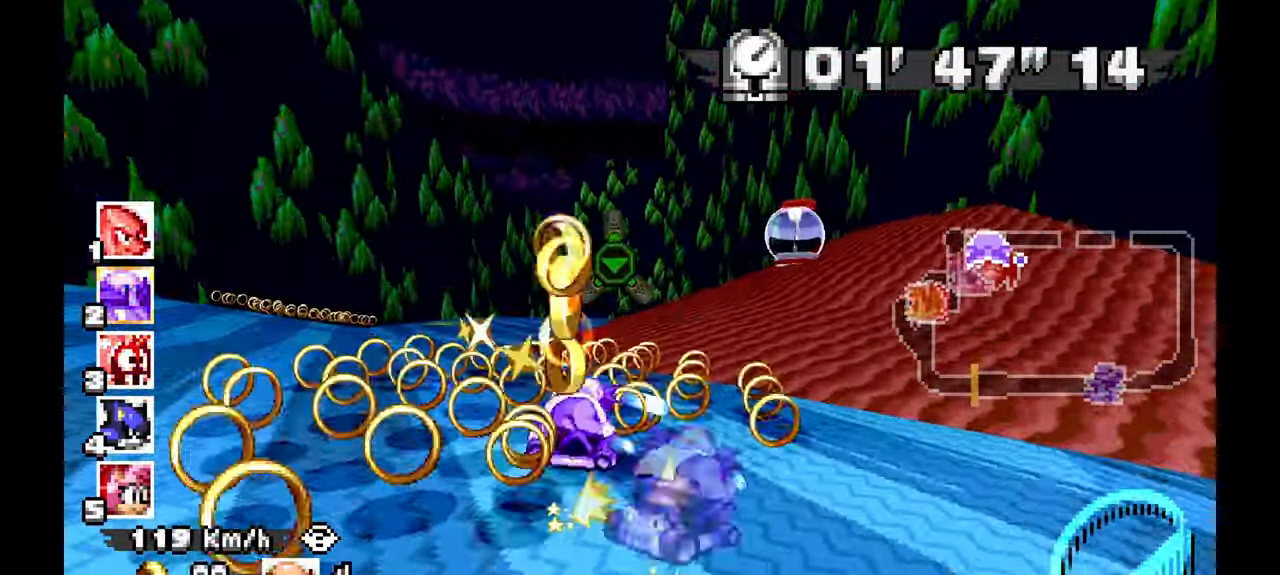
{"dt_ms": 500, "buttons": ["A"], "left_stick": "left", "events": [[367, "L1", "up"], [467, "left_stick", "left"]]}
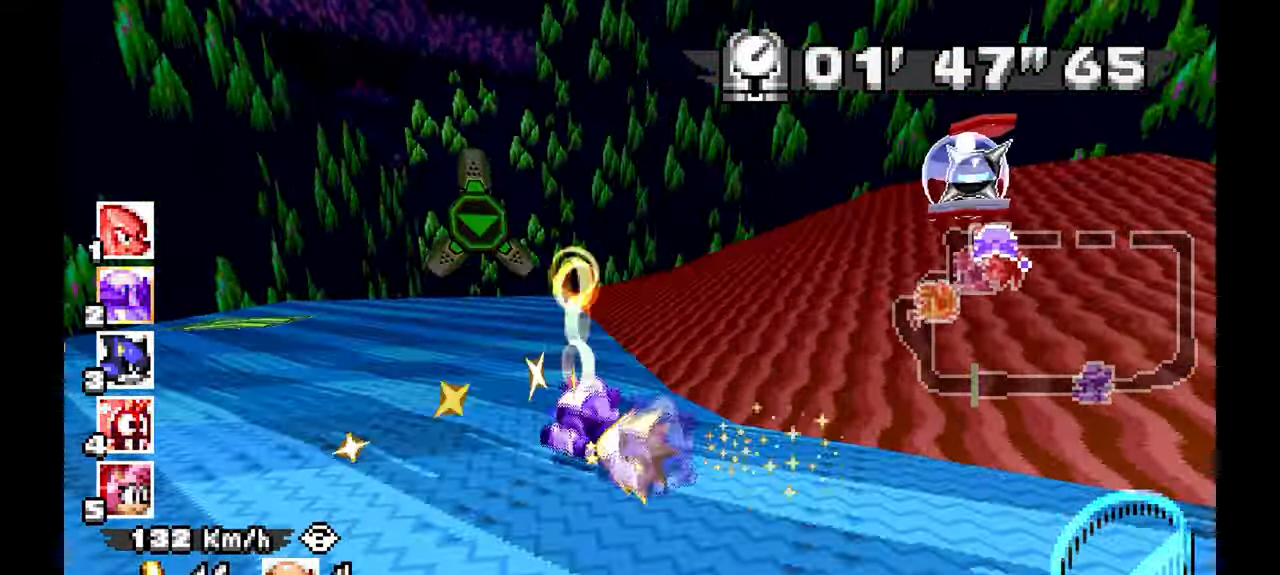
{"dt_ms": 500, "buttons": ["A"], "left_stick": "left", "events": [[200, "left_stick", "right"], [317, "left_stick", "up-left"], [367, "left_stick", "left"]]}
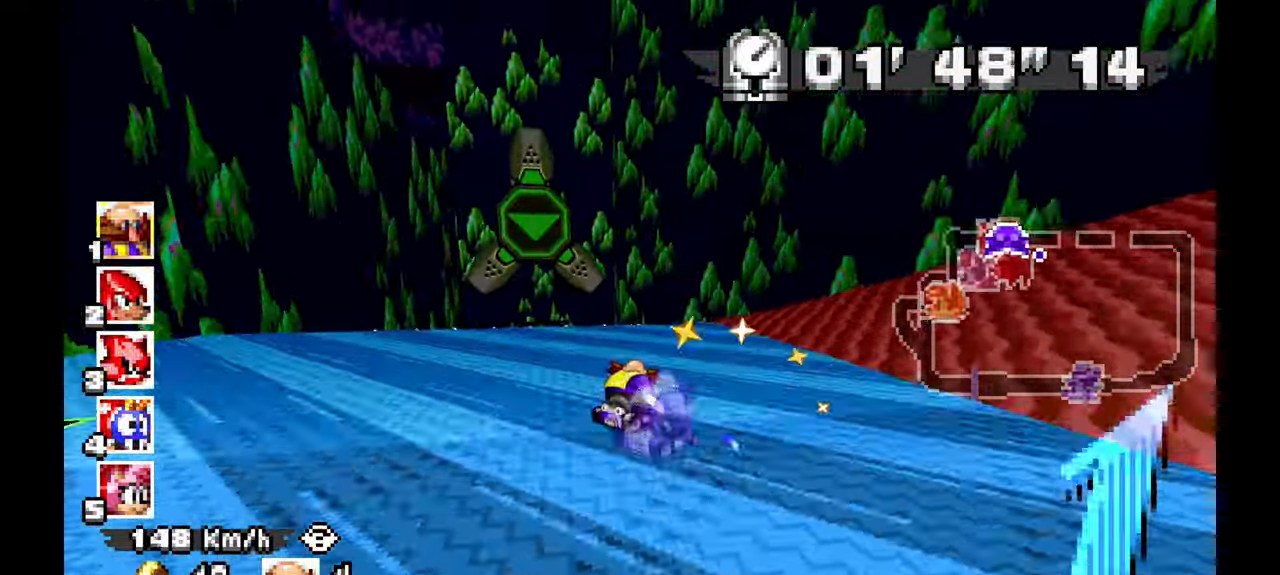
{"dt_ms": 500, "buttons": ["A"], "left_stick": "center", "events": [[267, "left_stick", "center"], [333, "left_stick", "right"], [417, "left_stick", "center"]]}
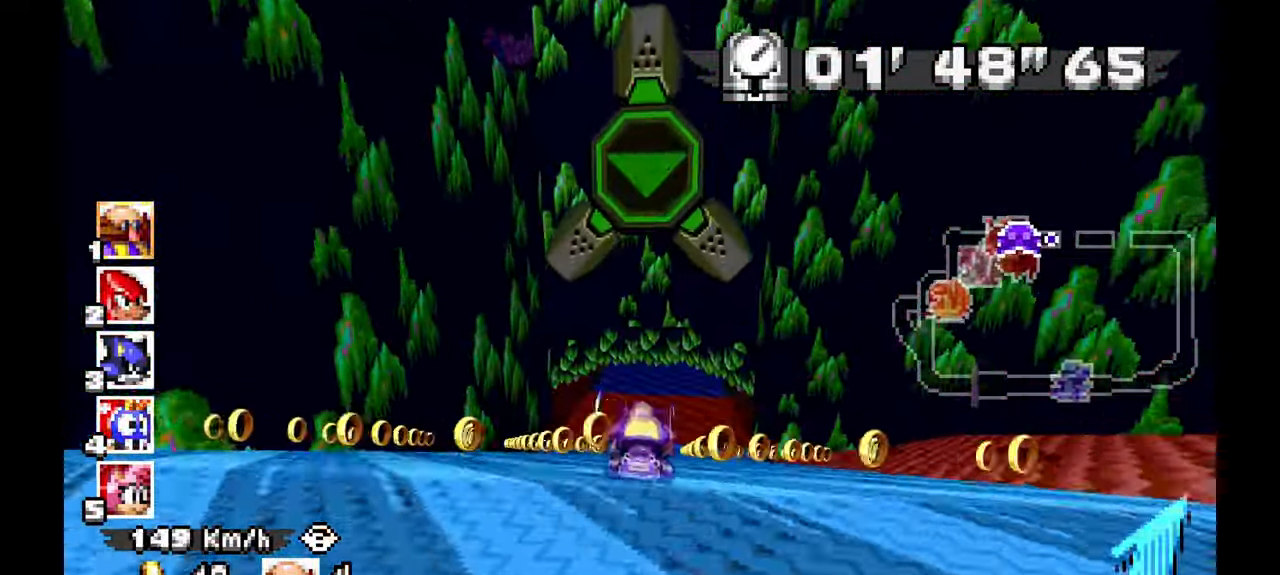
{"dt_ms": 500, "buttons": ["A"], "left_stick": "right", "events": [[317, "left_stick", "left"], [367, "left_stick", "center"], [433, "left_stick", "right"]]}
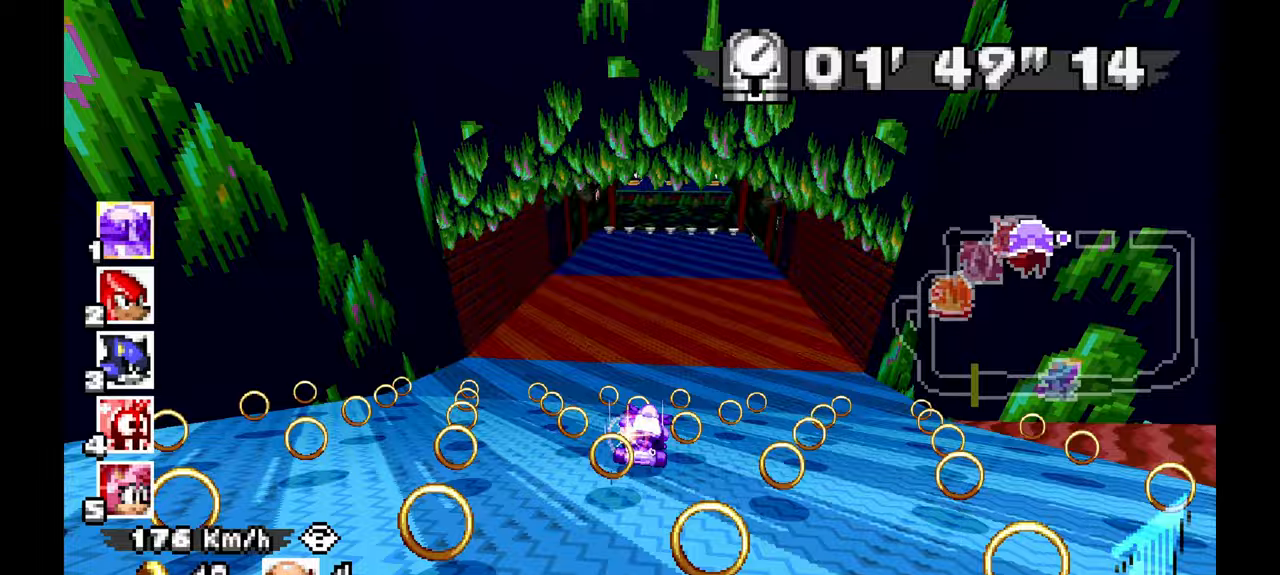
{"dt_ms": 500, "buttons": ["A"], "left_stick": "center", "events": [[17, "left_stick", "center"], [250, "left_stick", "right"], [383, "left_stick", "center"]]}
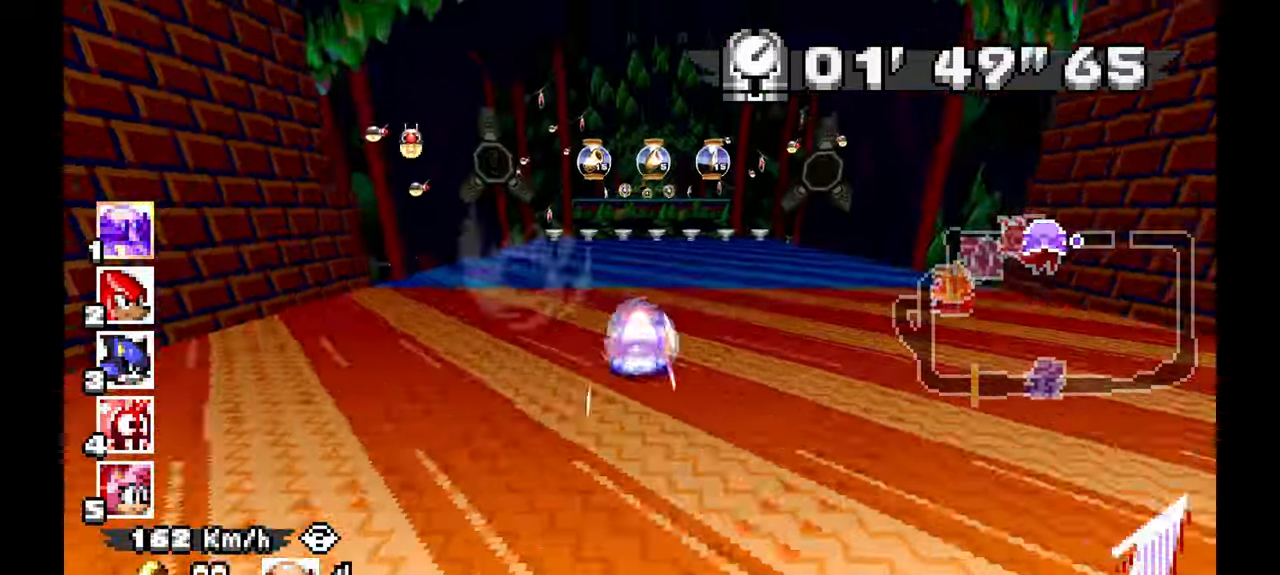
{"dt_ms": 500, "buttons": ["A"], "left_stick": "center", "events": [[133, "left_stick", "up-right"], [250, "left_stick", "center"]]}
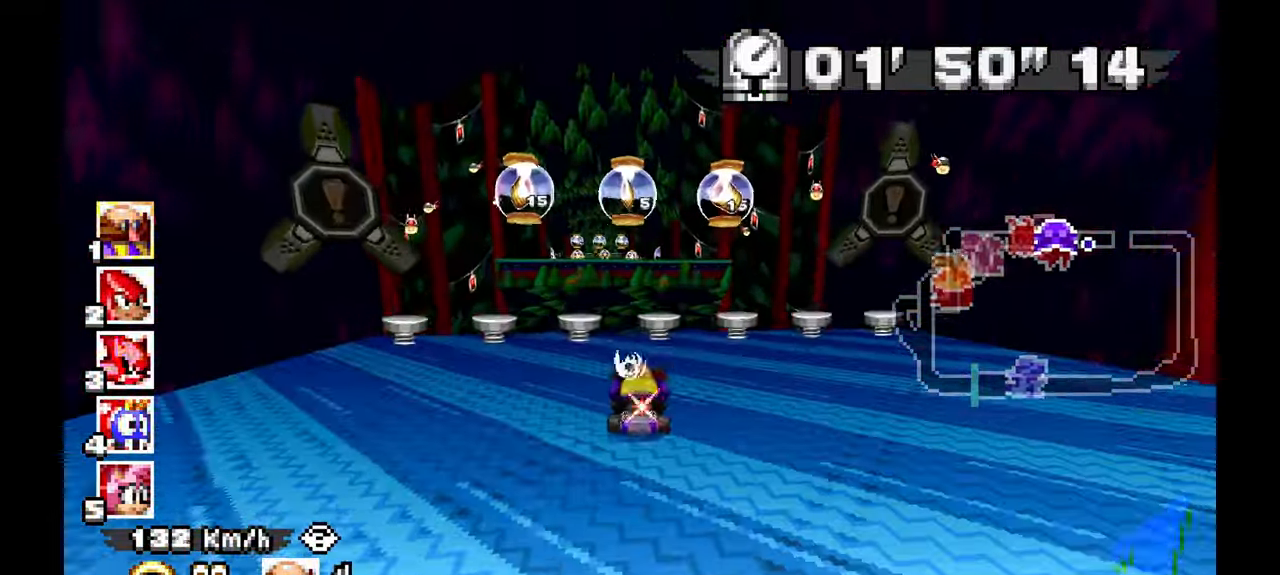
{"dt_ms": 500, "buttons": ["A"], "left_stick": "center", "events": [[167, "left_stick", "up-left"], [383, "left_stick", "center"]]}
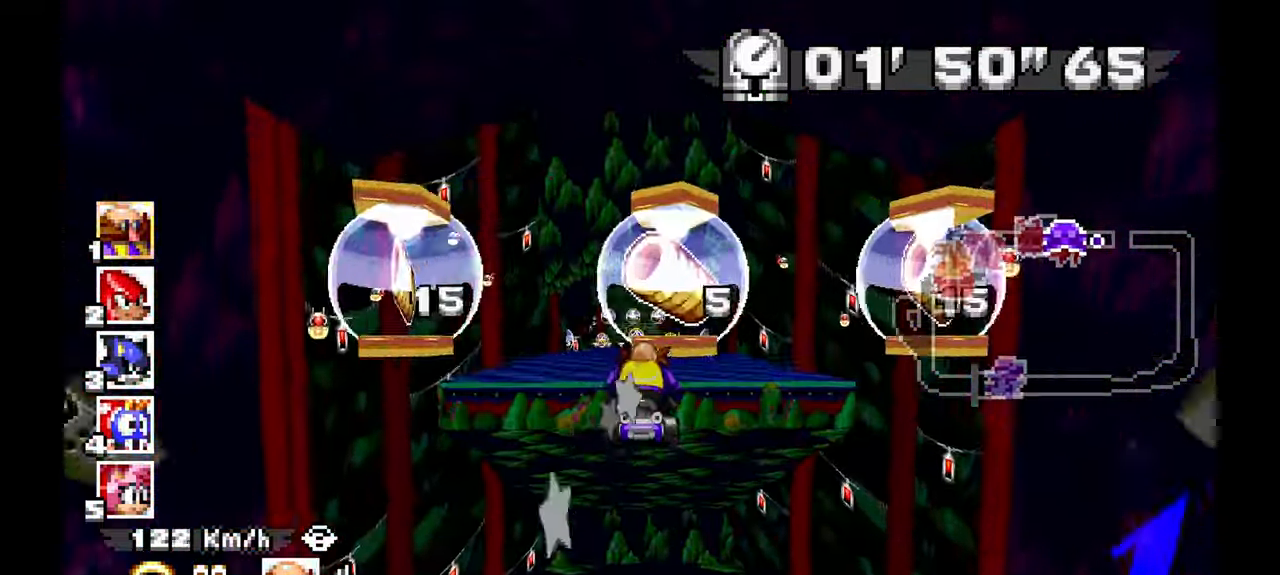
{"dt_ms": 1000, "buttons": ["A"], "left_stick": "up-left"}
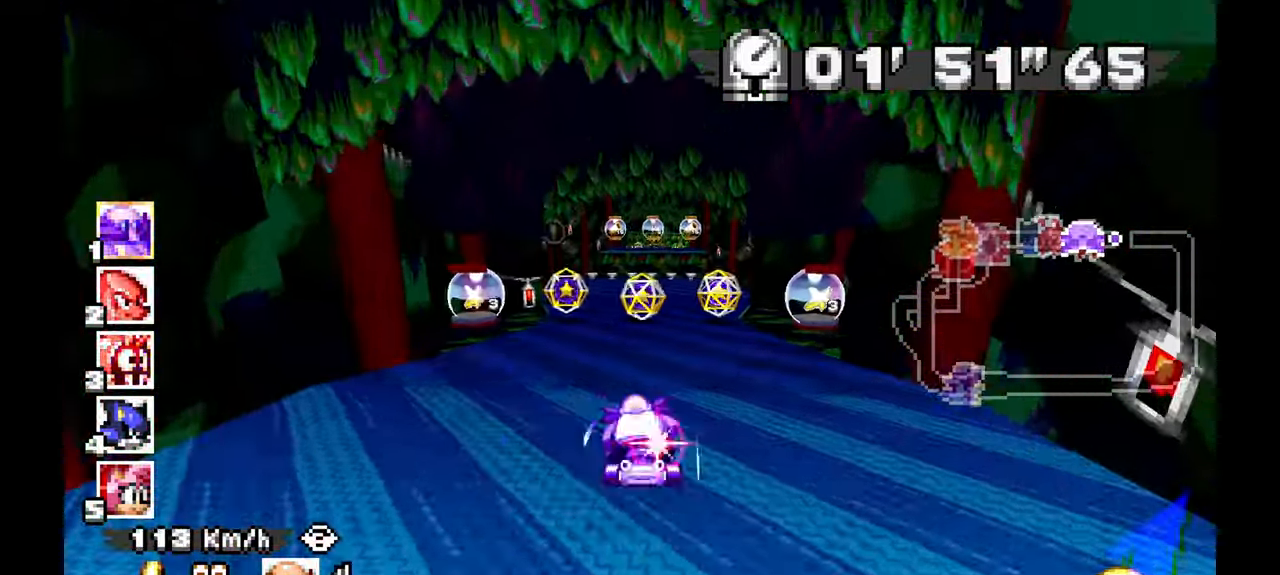
{"dt_ms": 500, "buttons": ["A"], "left_stick": "center", "events": [[167, "left_stick", "center"]]}
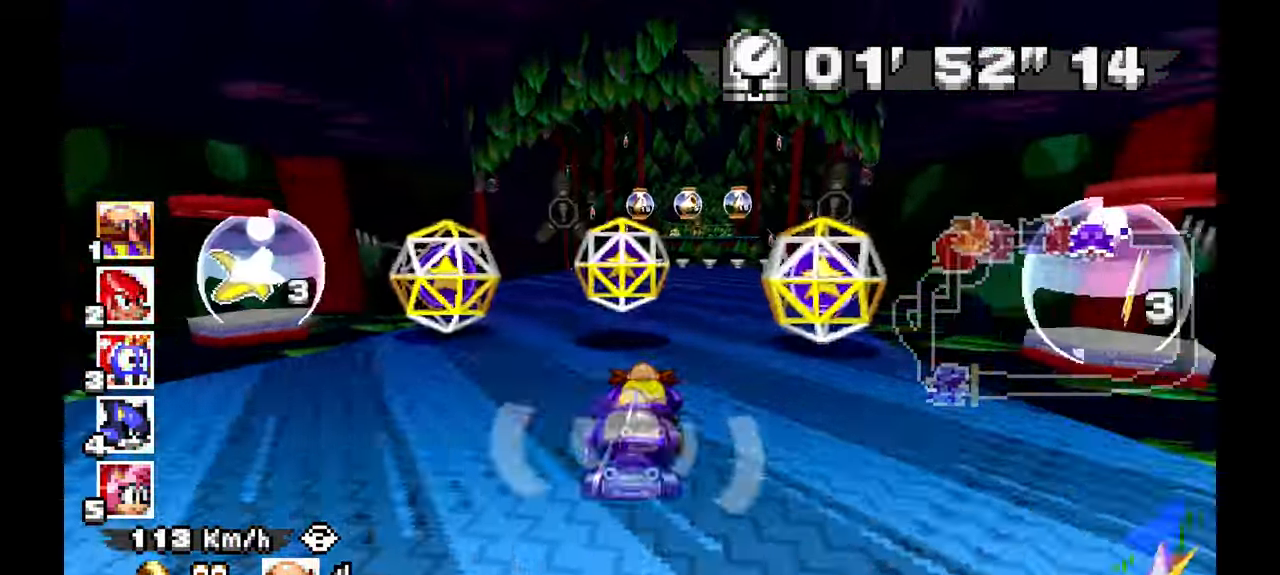
{"dt_ms": 1000, "buttons": ["A"], "left_stick": "center", "events": [[17, "left_stick", "right"], [283, "left_stick", "center"], [817, "left_stick", "right"], [900, "left_stick", "center"]]}
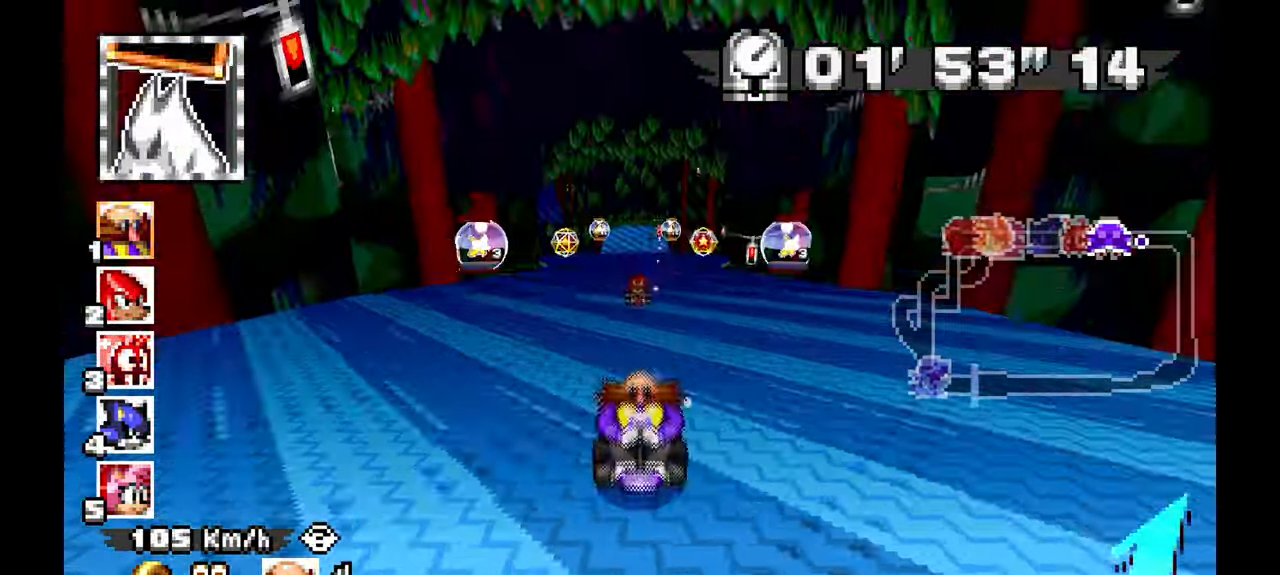
{"dt_ms": 500, "buttons": ["A"], "left_stick": "center"}
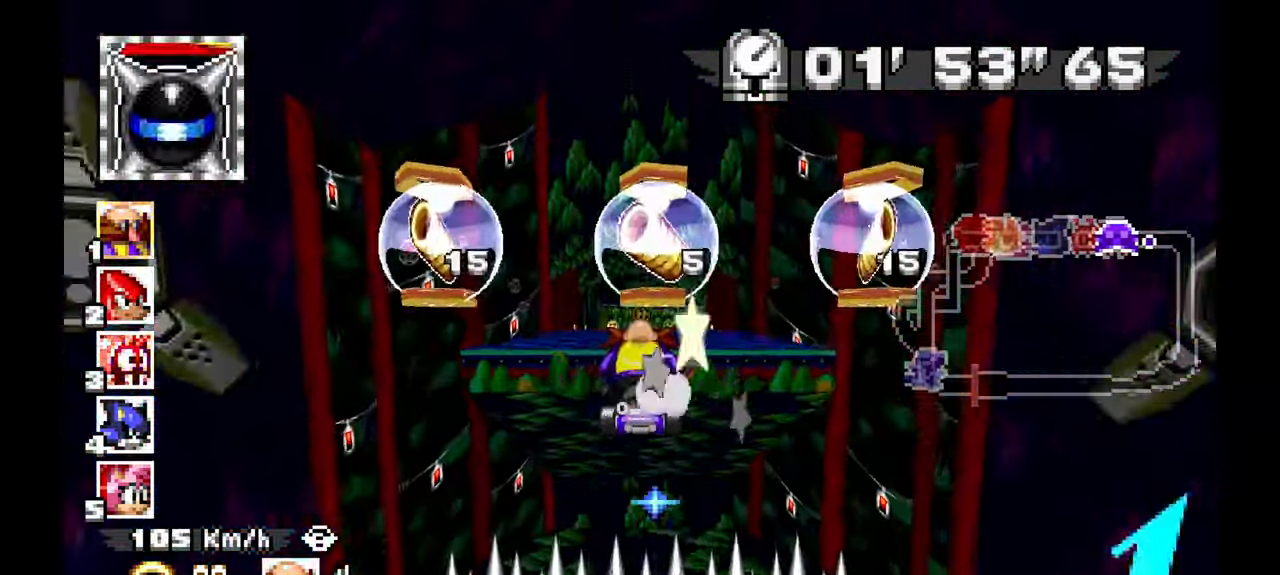
{"dt_ms": 500, "buttons": ["A"], "left_stick": "right", "events": [[33, "left_stick", "up-left"], [250, "left_stick", "center"], [383, "left_stick", "right"]]}
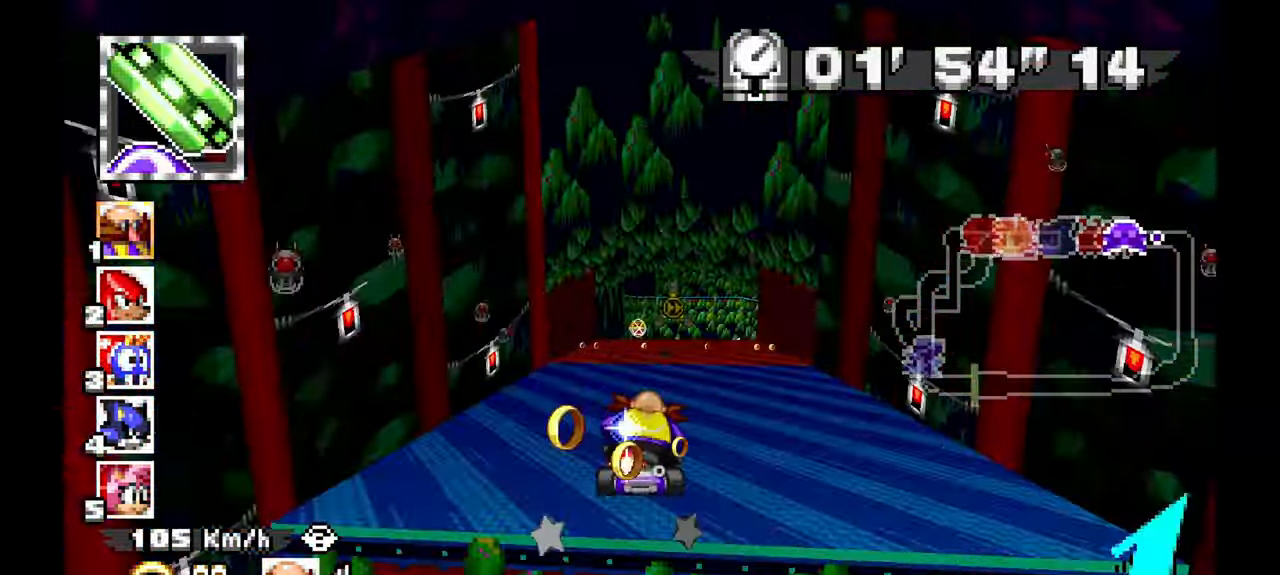
{"dt_ms": 500, "buttons": ["A"], "left_stick": "up-left", "events": [[67, "left_stick", "center"], [183, "left_stick", "left"], [217, "DPAD_LEFT", "down"], [250, "left_stick", "up-left"], [267, "DPAD_LEFT", "up"]]}